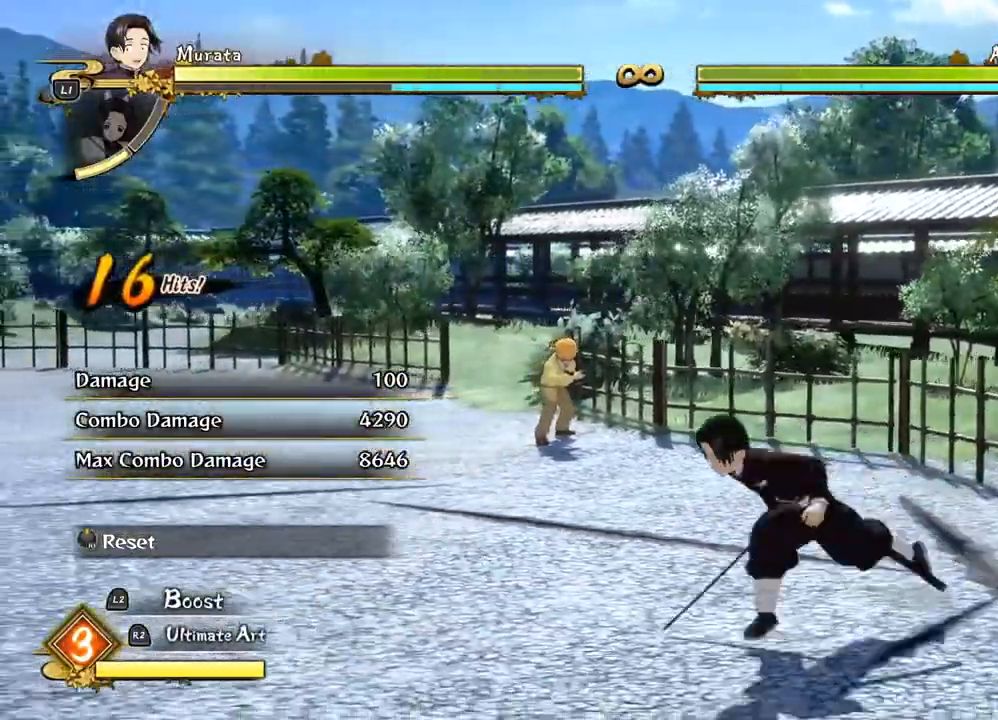
Gameplay with a controller (PlayStation layout); each line is a JSON object with the inputs held at the frame after it. "events" lists button and stick changes between this image and that frame as [ms after this image, input, new state], when the widget could be followed in between.
{"buttons": [], "left_stick": "down", "right_stick": "center", "events": []}
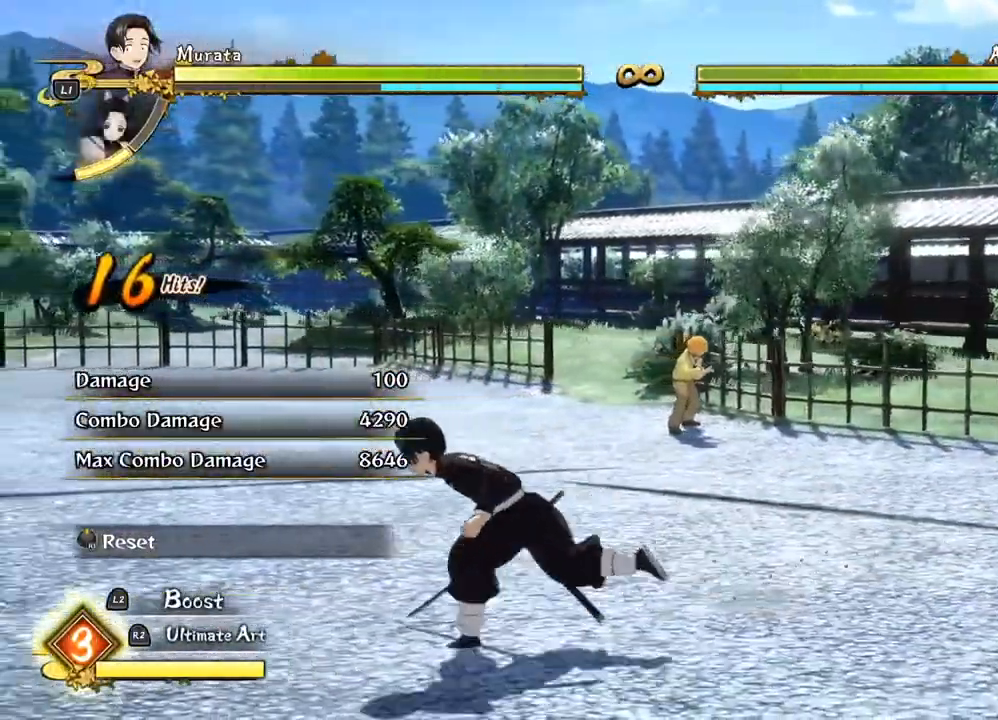
{"buttons": [], "left_stick": "left", "right_stick": "center", "events": [[483, "left_stick", "left"]]}
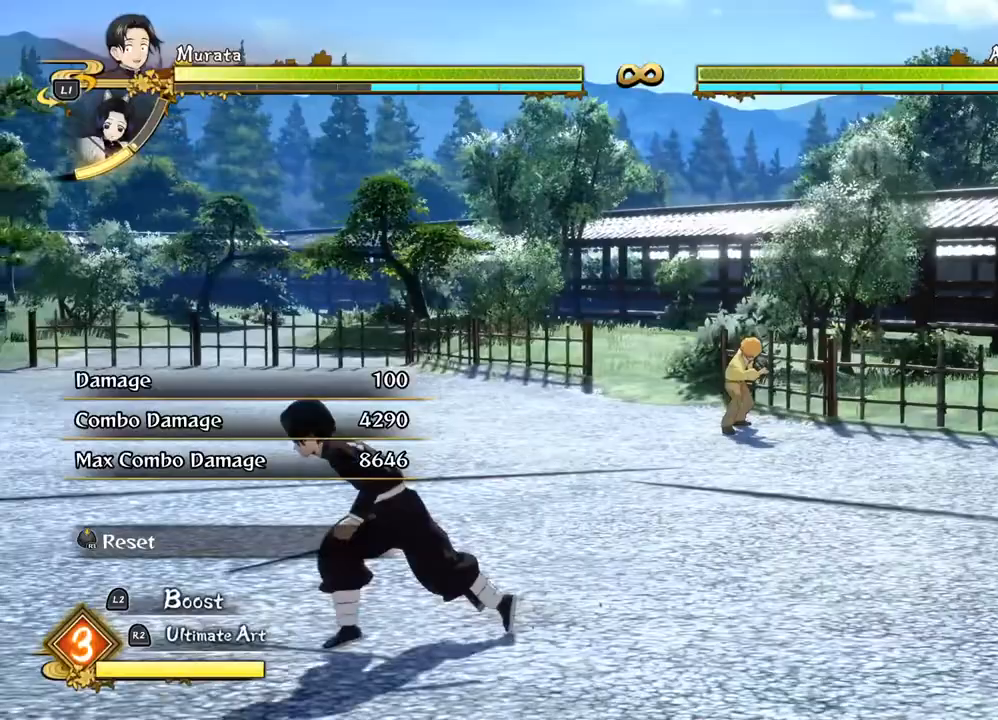
{"buttons": [], "left_stick": "left", "right_stick": "center", "events": []}
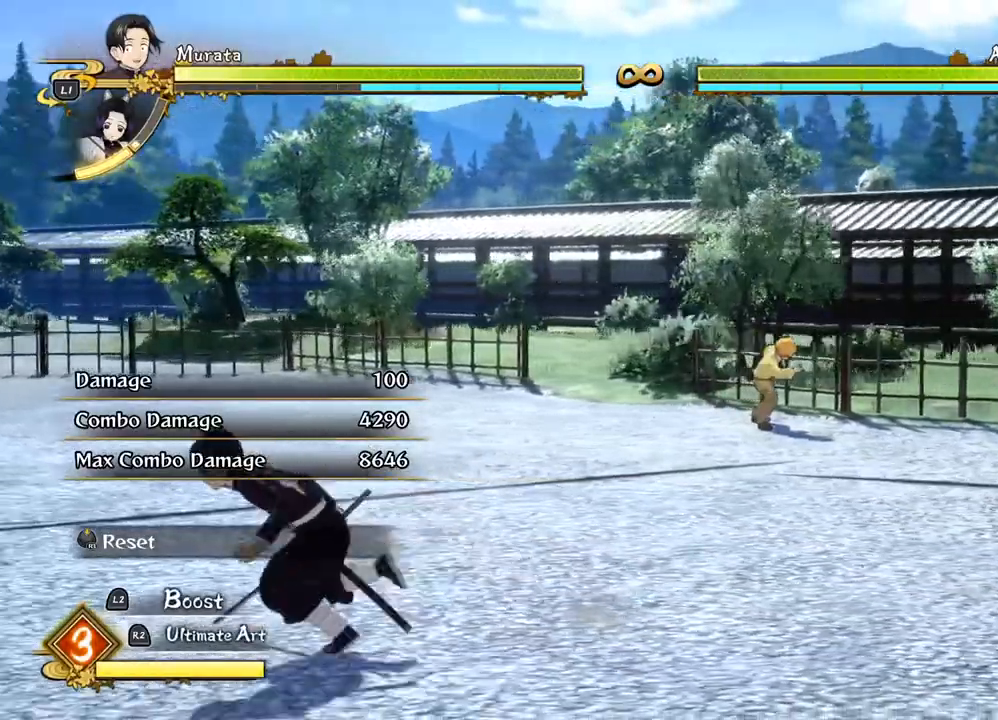
{"buttons": [], "left_stick": "left", "right_stick": "center", "events": []}
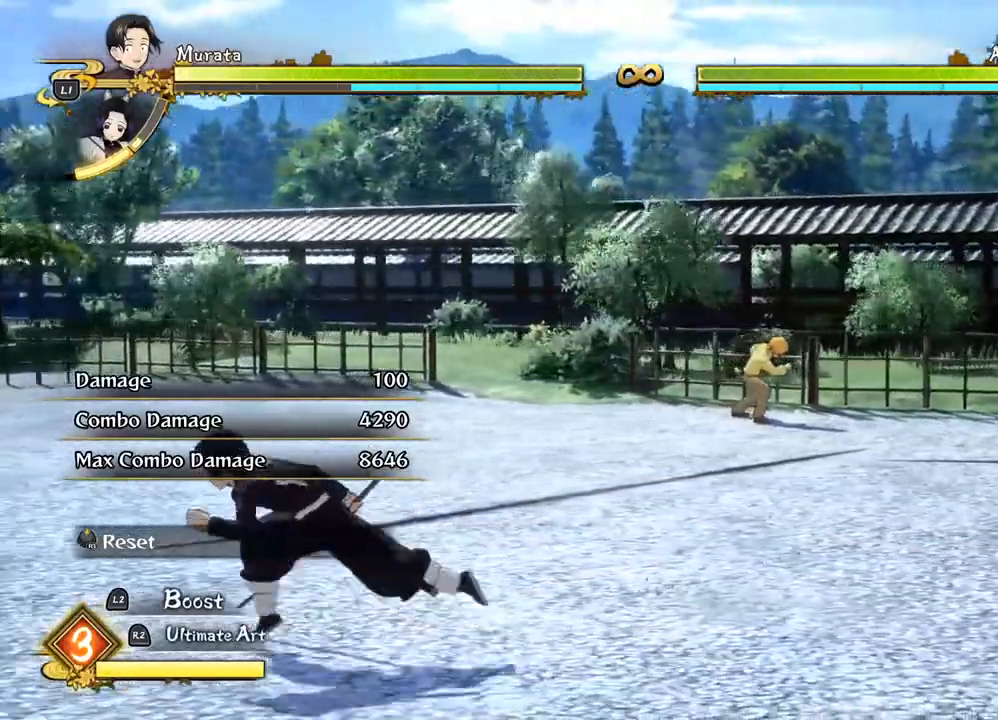
{"buttons": [], "left_stick": "left", "right_stick": "center", "events": []}
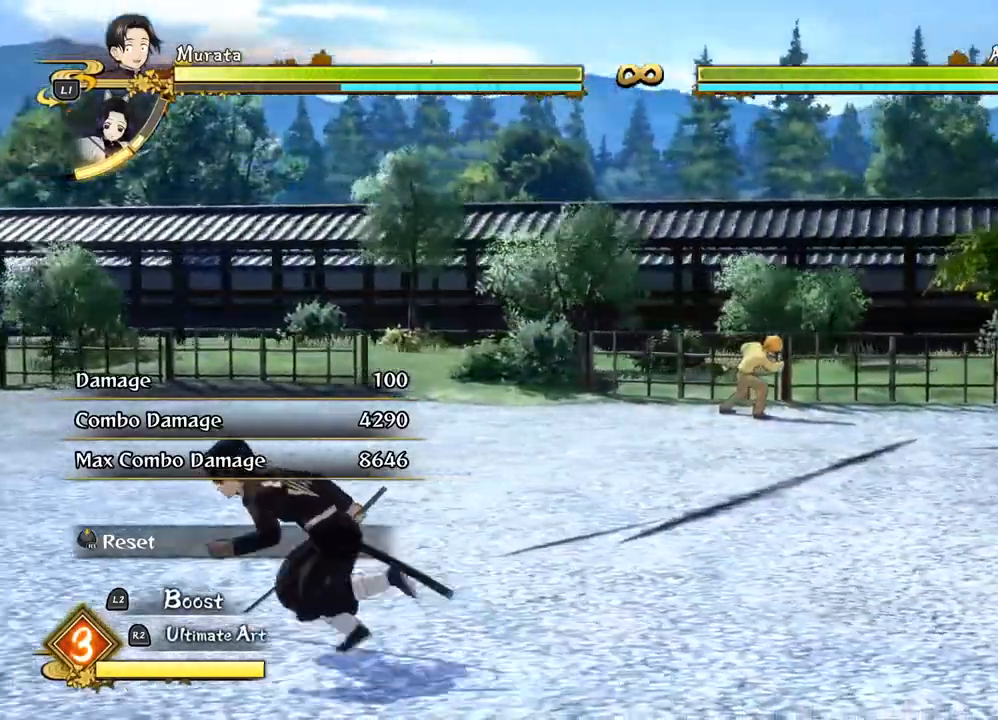
{"buttons": [], "left_stick": "left", "right_stick": "center", "events": [[133, "L1", "down"], [267, "L1", "up"]]}
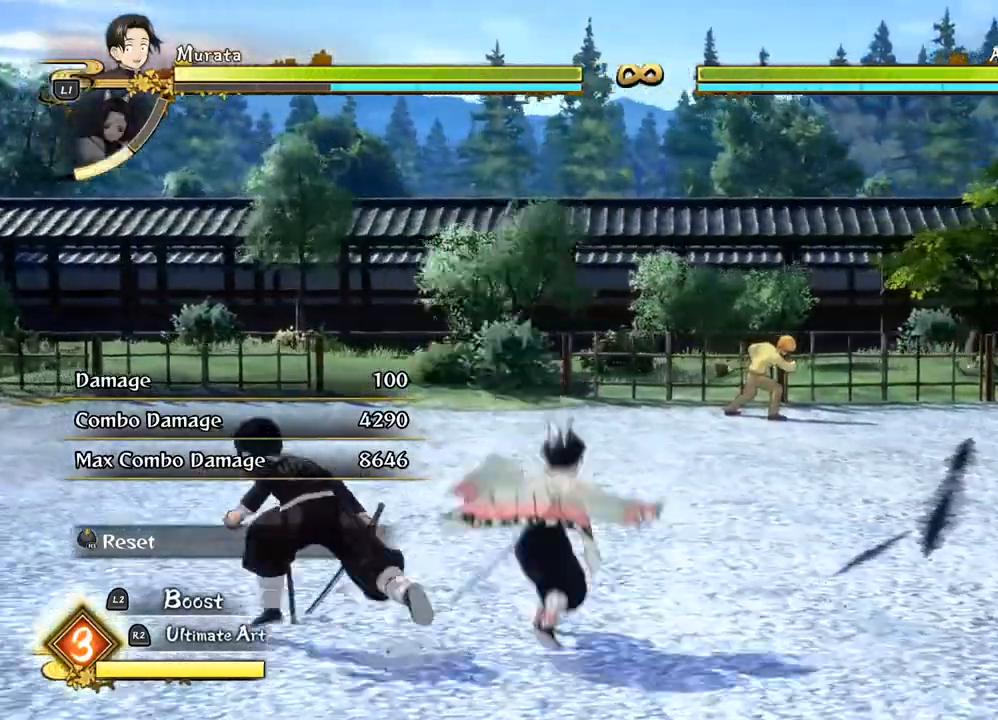
{"buttons": [], "left_stick": "left", "right_stick": "center", "events": []}
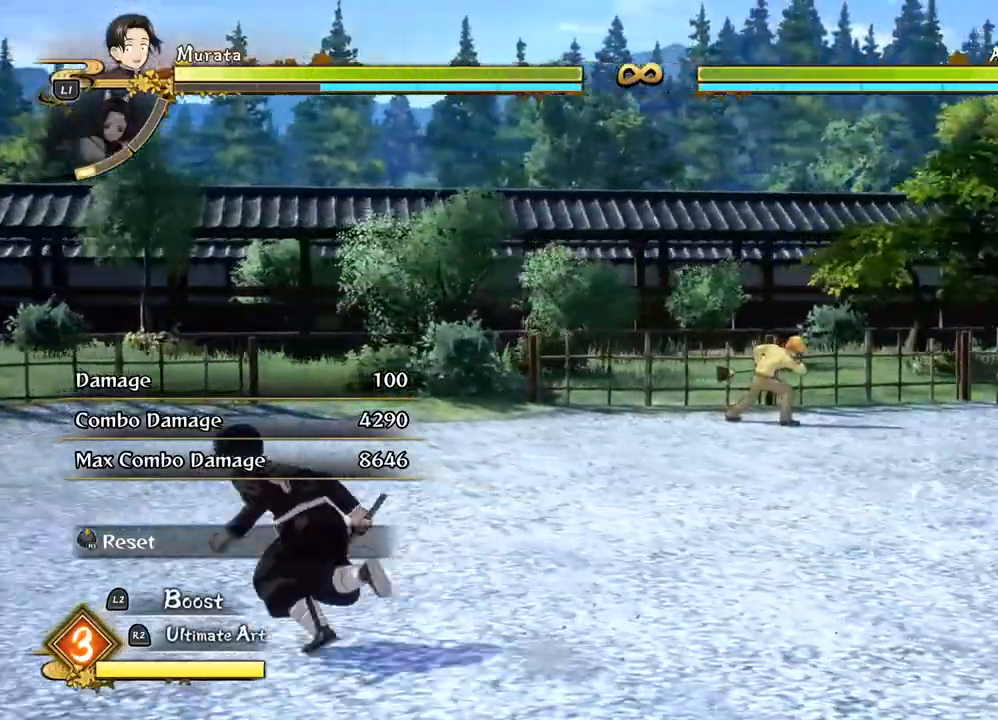
{"buttons": ["TRIANGLE", "R1"], "left_stick": "left", "right_stick": "center", "events": [[150, "R1", "down"], [167, "TRIANGLE", "down"], [300, "R1", "up"], [300, "TRIANGLE", "up"], [400, "R1", "down"], [400, "TRIANGLE", "down"]]}
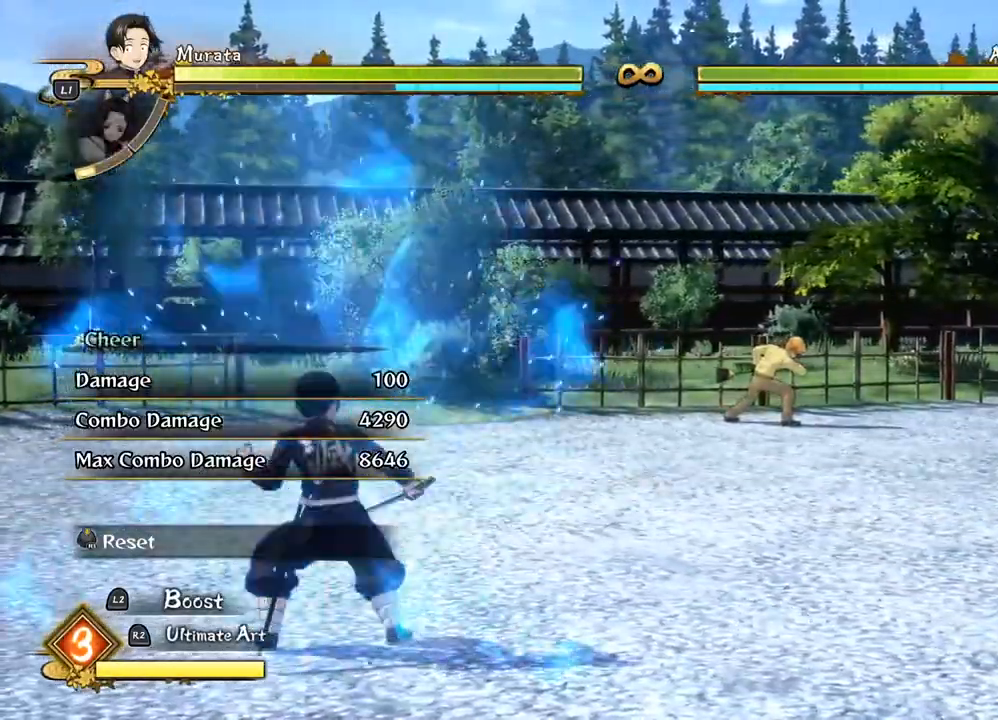
{"buttons": [], "left_stick": "left", "right_stick": "center", "events": [[17, "R1", "up"], [17, "TRIANGLE", "up"], [117, "R1", "down"], [117, "TRIANGLE", "down"], [200, "R1", "up"], [200, "TRIANGLE", "up"]]}
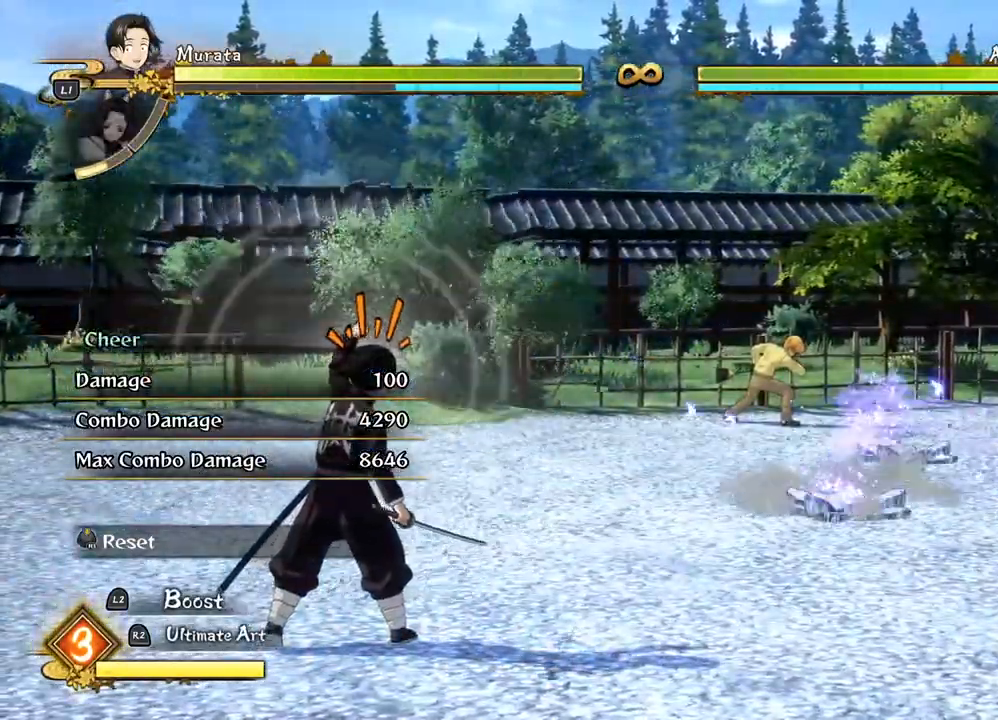
{"buttons": ["TRIANGLE", "R1"], "left_stick": "left", "right_stick": "center", "events": [[433, "TRIANGLE", "down"], [450, "R1", "down"]]}
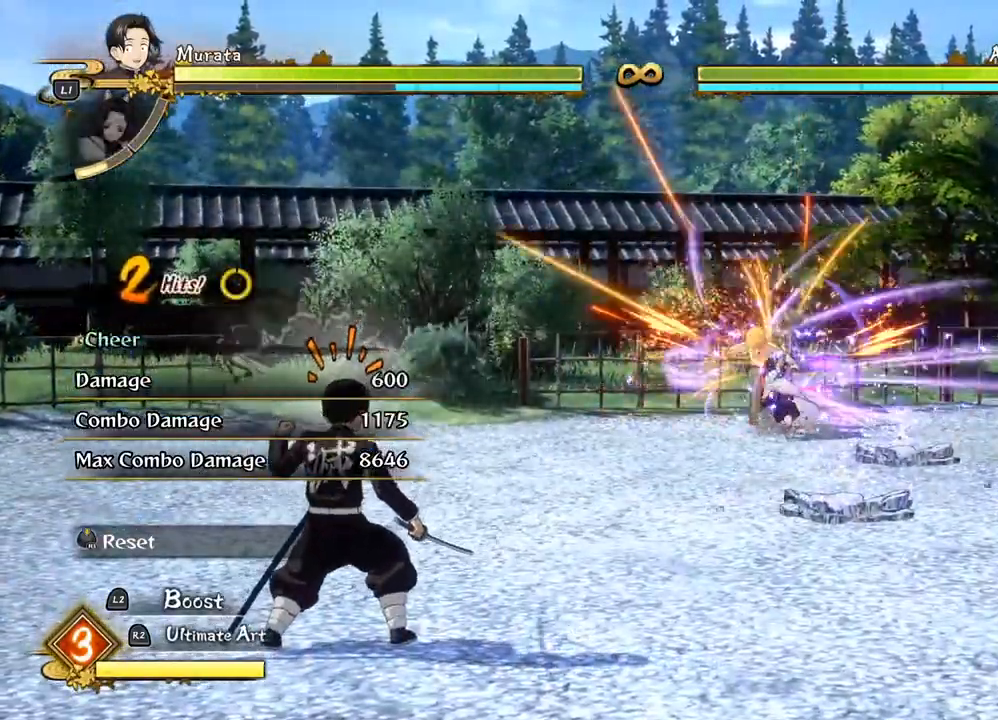
{"buttons": [], "left_stick": "left", "right_stick": "center", "events": [[100, "TRIANGLE", "up"], [117, "R1", "up"]]}
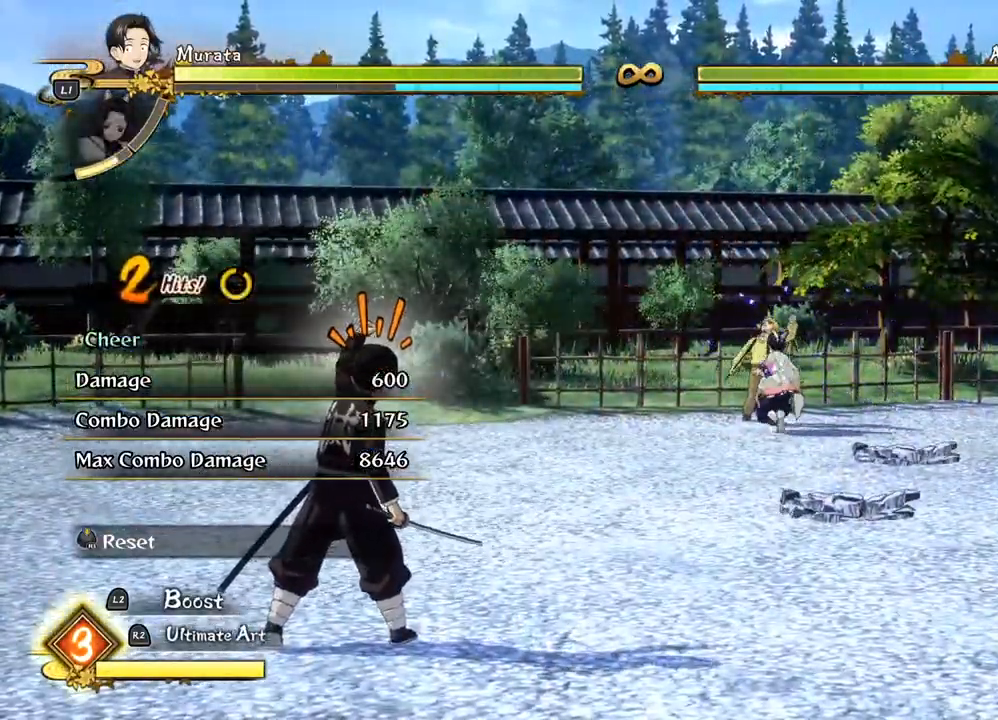
{"buttons": [], "left_stick": "center", "right_stick": "center", "events": [[50, "TRIANGLE", "down"], [67, "R1", "down"], [200, "TRIANGLE", "up"], [217, "R1", "up"], [500, "left_stick", "center"]]}
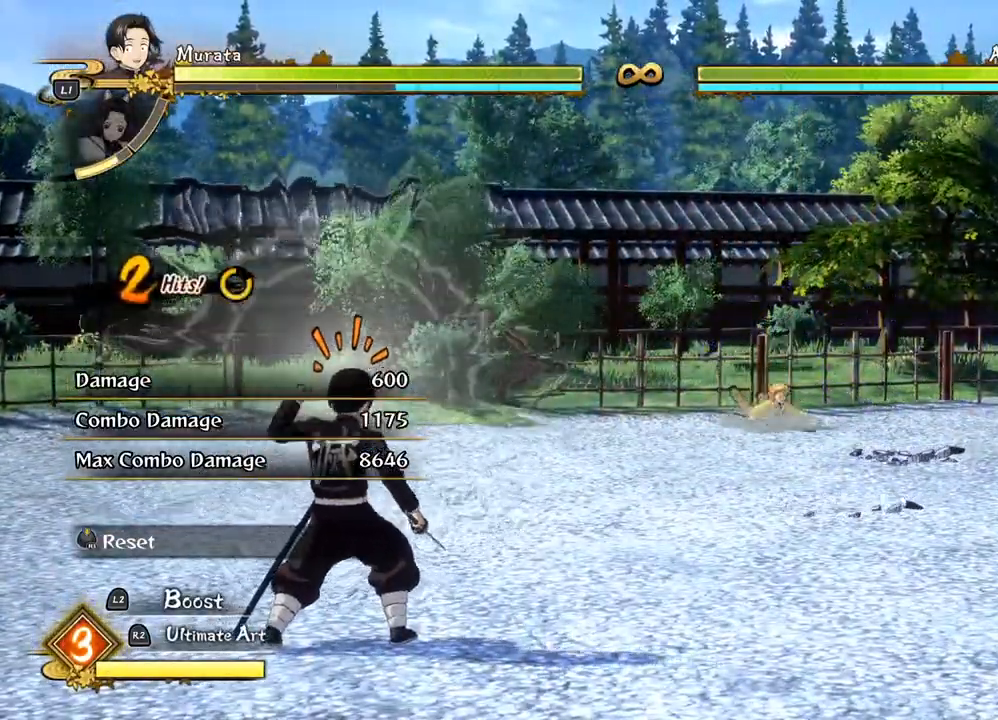
{"buttons": [], "left_stick": "center", "right_stick": "center", "events": [[350, "TRIANGLE", "down"], [367, "R1", "down"], [500, "R1", "up"], [500, "TRIANGLE", "up"]]}
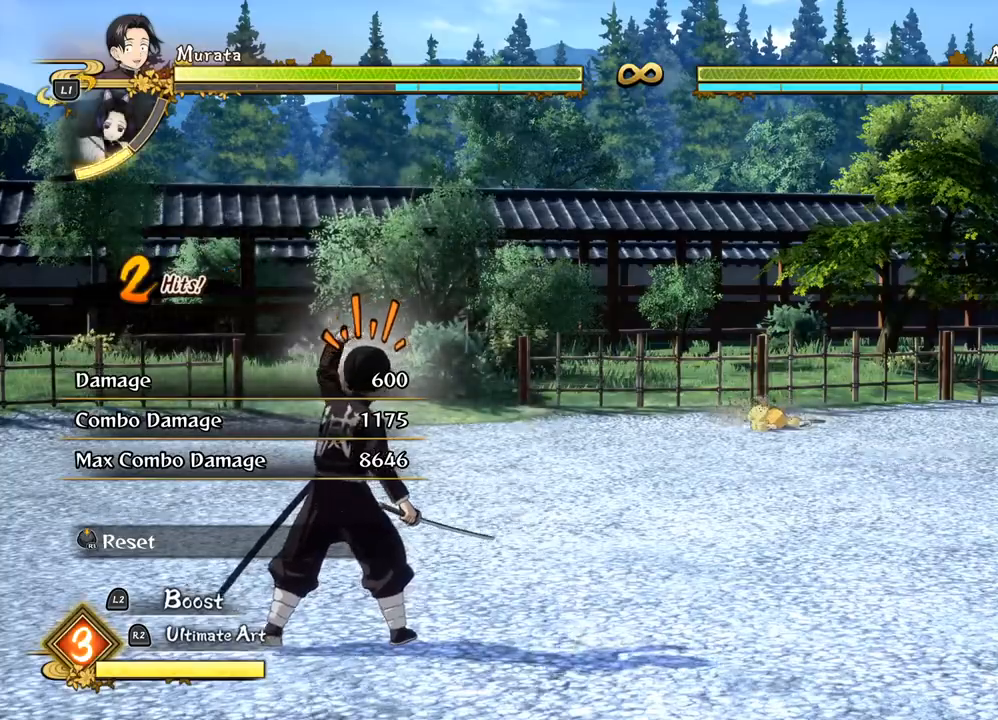
{"buttons": [], "left_stick": "center", "right_stick": "center", "events": [[83, "R1", "down"], [100, "TRIANGLE", "down"], [217, "R1", "up"], [233, "TRIANGLE", "up"], [350, "R1", "down"], [350, "TRIANGLE", "down"], [467, "TRIANGLE", "up"], [483, "R1", "up"]]}
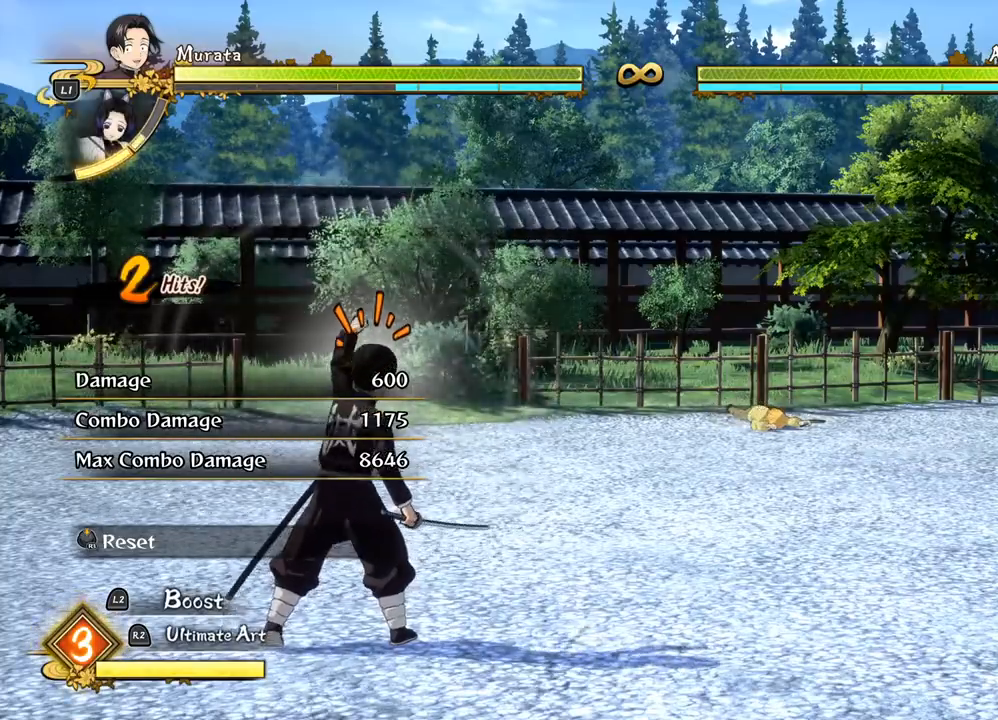
{"buttons": [], "left_stick": "up-right", "right_stick": "center", "events": [[433, "left_stick", "up-right"]]}
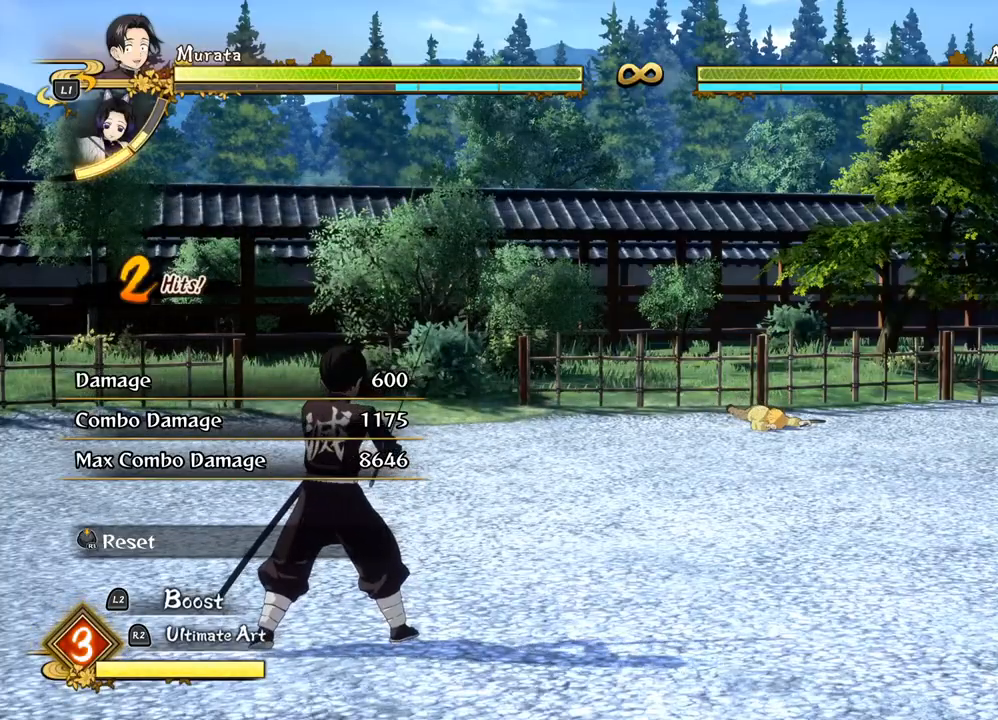
{"buttons": ["CIRCLE"], "left_stick": "up-right", "right_stick": "center", "events": [[33, "CIRCLE", "down"], [150, "CIRCLE", "up"], [250, "CIRCLE", "down"], [350, "CIRCLE", "up"], [433, "CIRCLE", "down"]]}
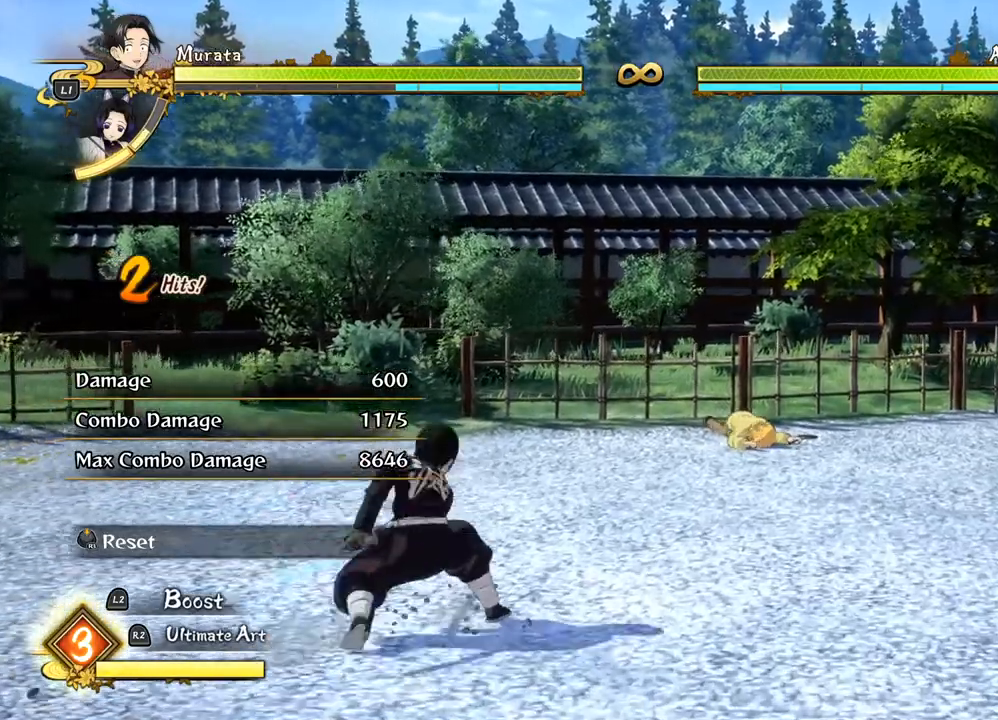
{"buttons": [], "left_stick": "up", "right_stick": "center", "events": [[33, "CIRCLE", "up"], [333, "left_stick", "up"], [367, "CIRCLE", "down"], [467, "CIRCLE", "up"]]}
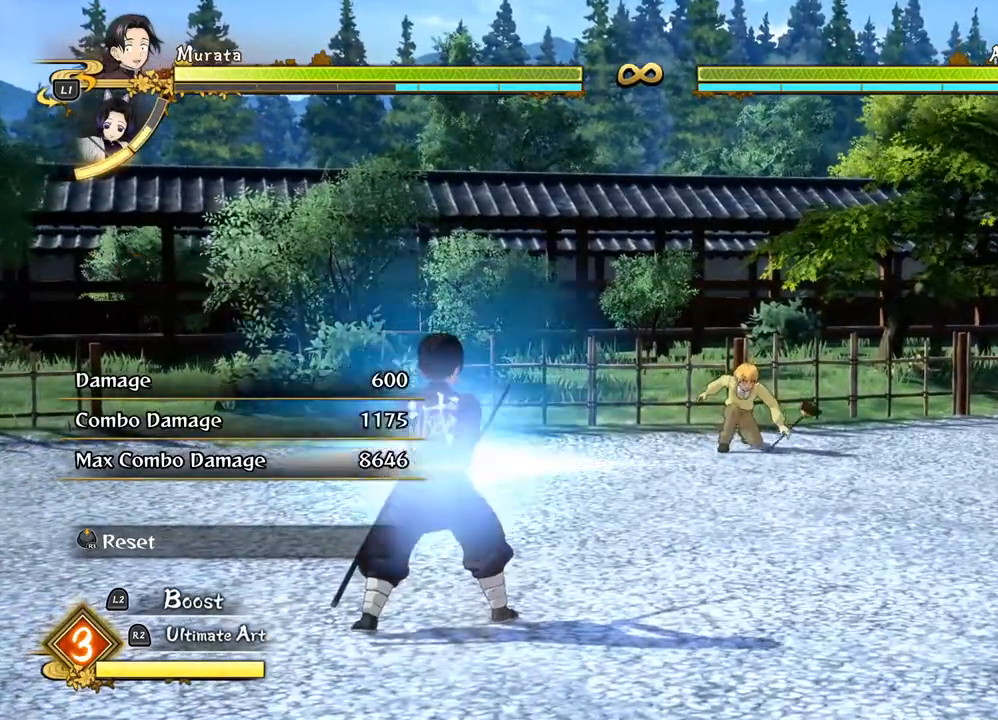
{"buttons": ["R1"], "left_stick": "up", "right_stick": "center", "events": [[450, "R1", "down"]]}
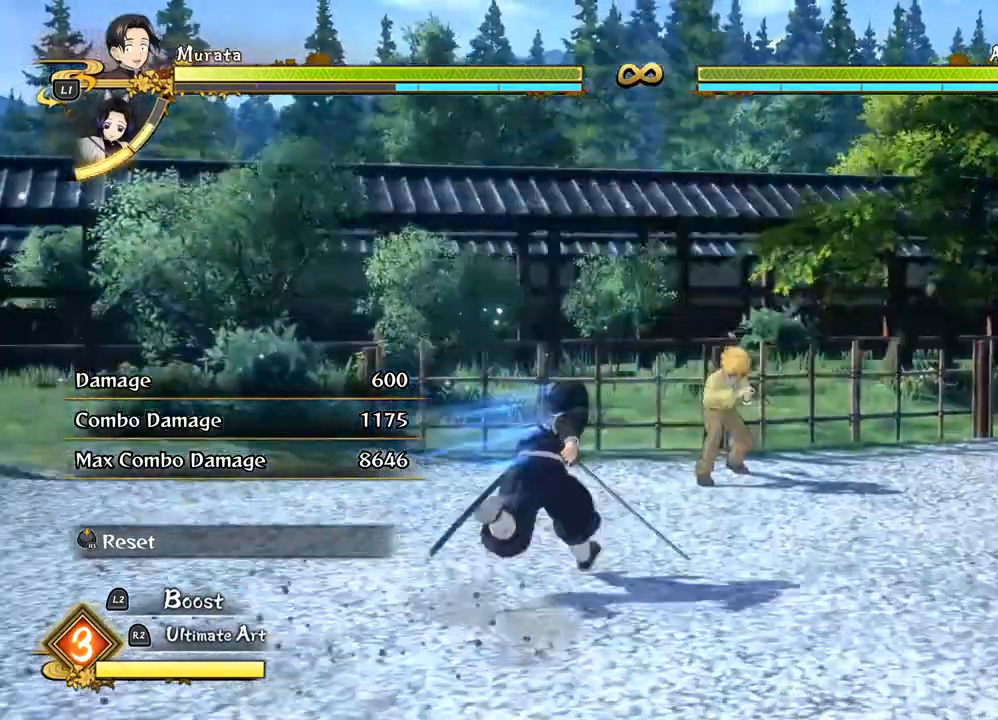
{"buttons": ["L1"], "left_stick": "up", "right_stick": "center", "events": [[200, "R1", "up"], [333, "SQUARE", "down"], [383, "SQUARE", "up"], [433, "L1", "down"]]}
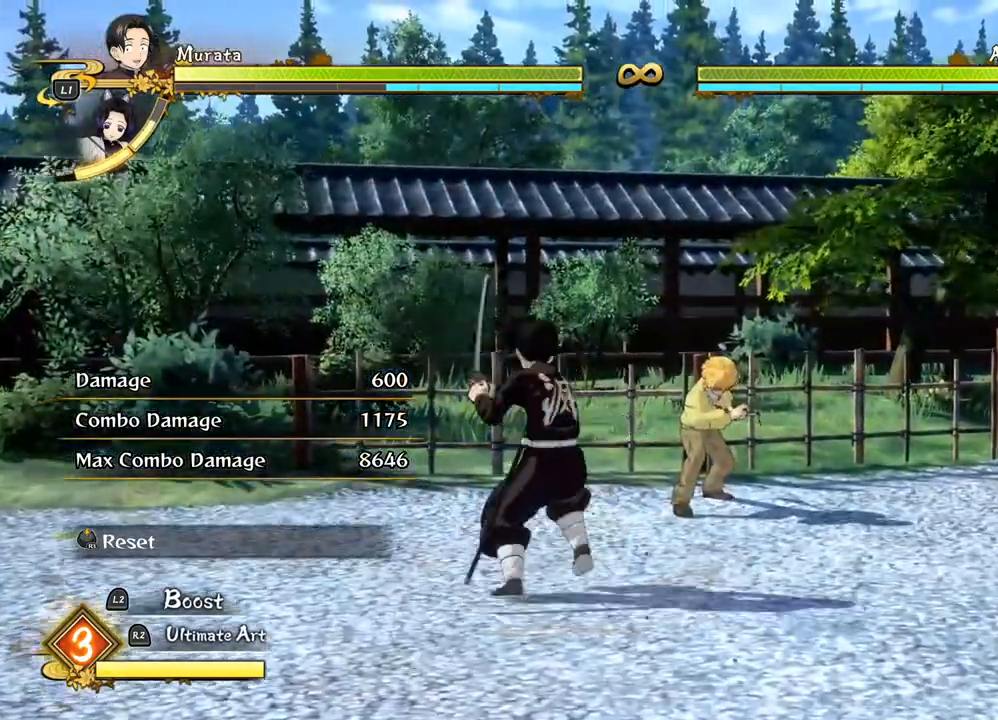
{"buttons": [], "left_stick": "right", "right_stick": "center", "events": [[33, "L1", "up"], [83, "left_stick", "down-right"], [117, "L1", "down"], [233, "L1", "up"], [267, "left_stick", "right"], [300, "L1", "down"], [417, "L1", "up"]]}
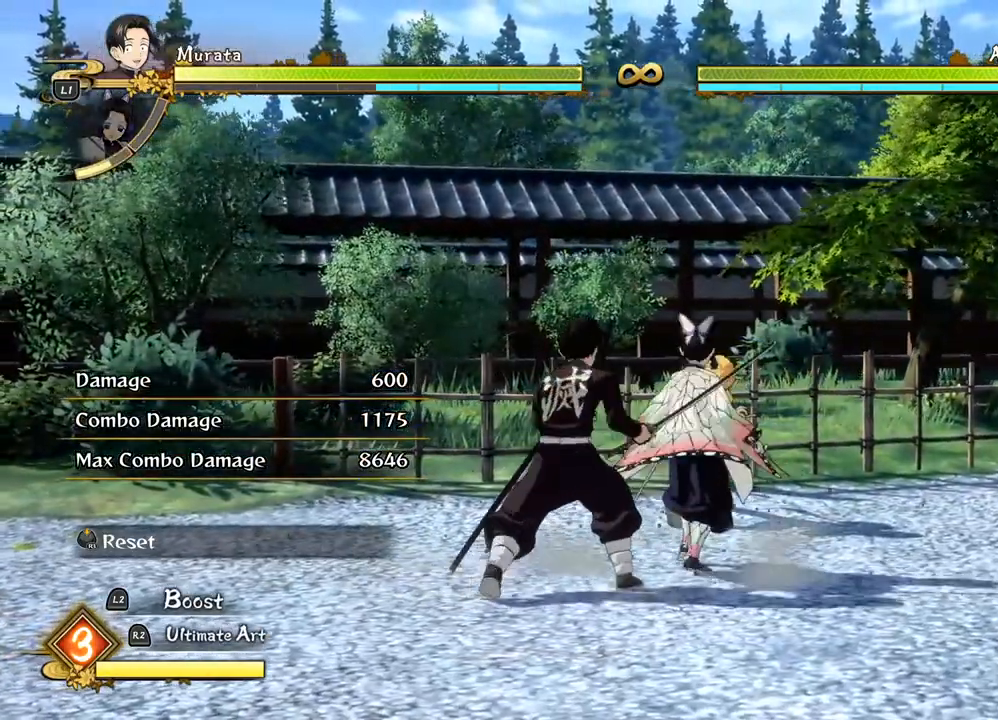
{"buttons": [], "left_stick": "right", "right_stick": "center", "events": [[17, "L1", "down"], [100, "L1", "up"]]}
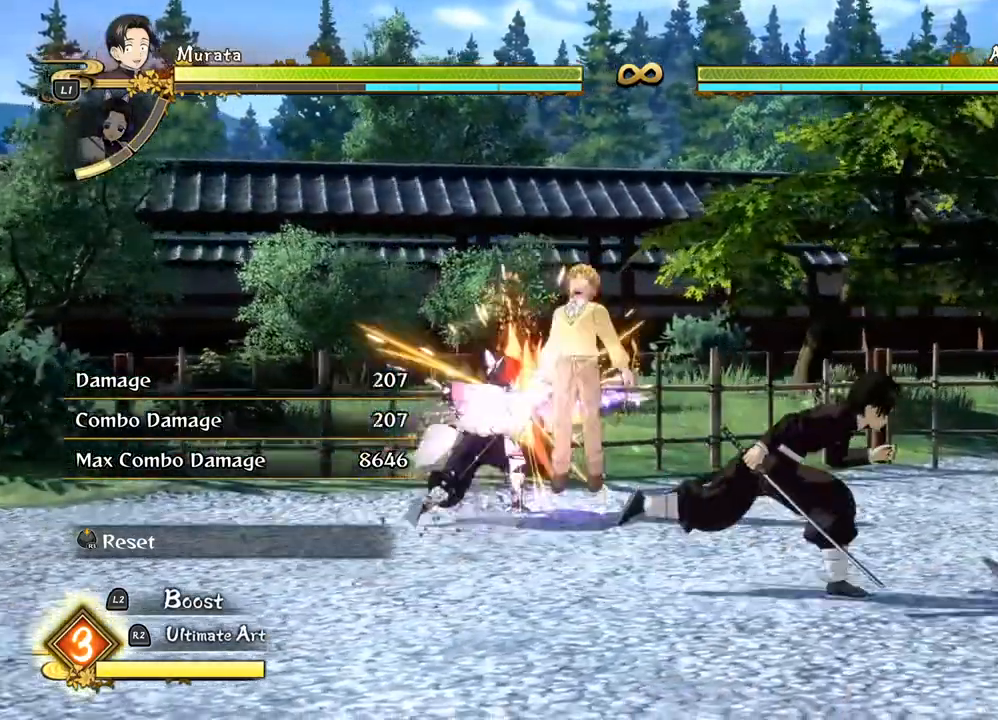
{"buttons": ["CIRCLE"], "left_stick": "right", "right_stick": "center", "events": [[117, "CIRCLE", "down"], [200, "CIRCLE", "up"], [300, "CIRCLE", "down"], [383, "CIRCLE", "up"], [467, "CIRCLE", "down"]]}
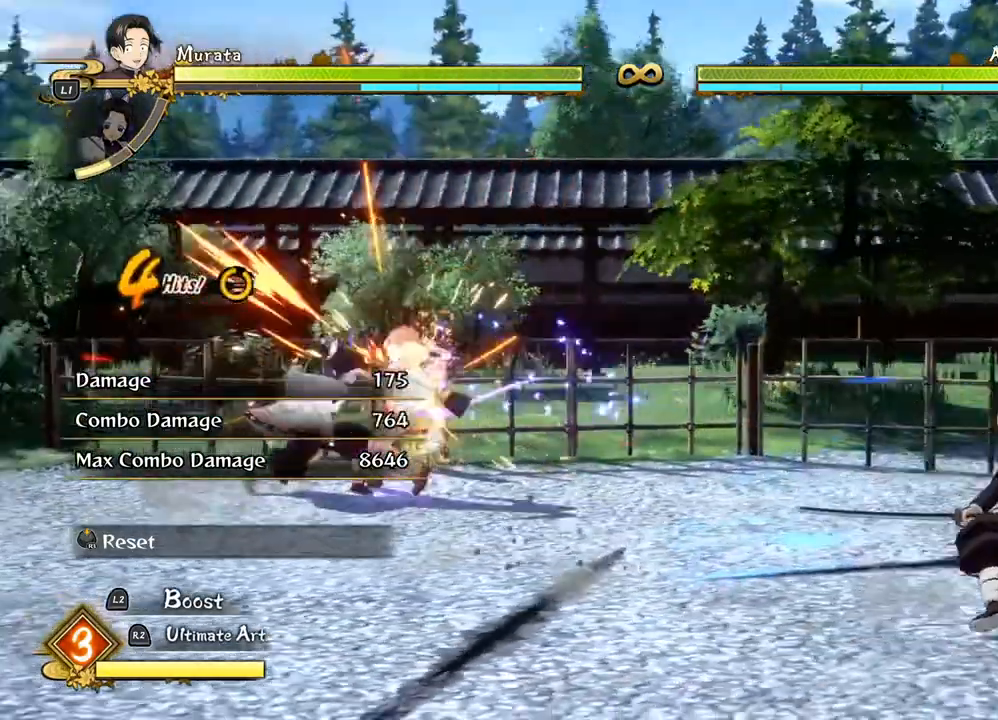
{"buttons": ["SQUARE"], "left_stick": "center", "right_stick": "center", "events": [[100, "CIRCLE", "up"], [117, "left_stick", "center"], [500, "SQUARE", "down"]]}
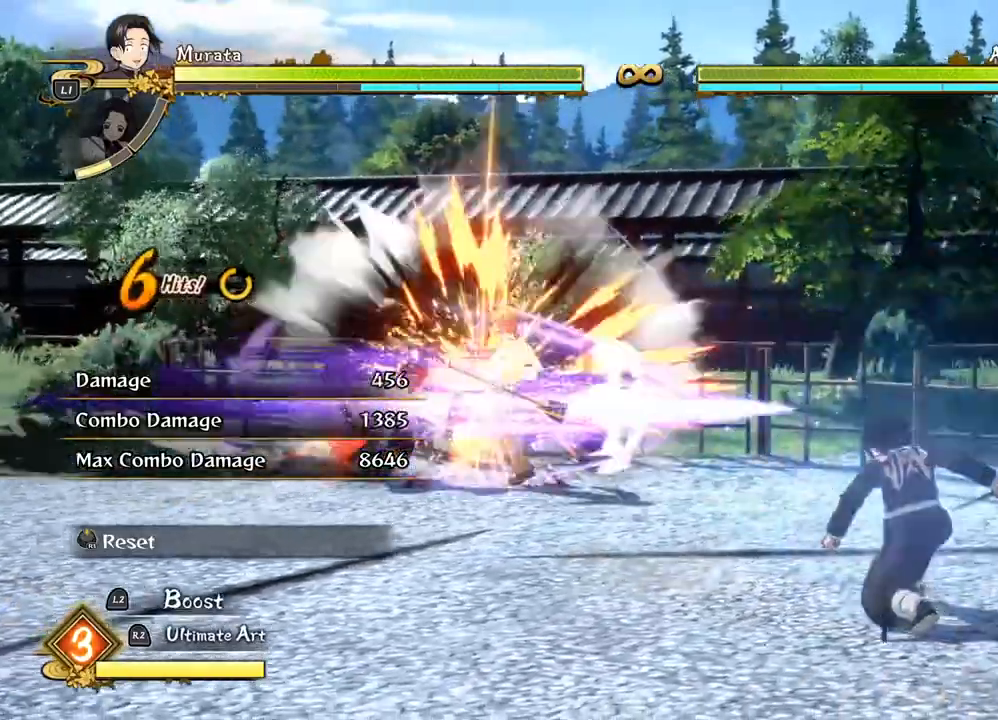
{"buttons": ["SQUARE"], "left_stick": "center", "right_stick": "center", "events": [[83, "SQUARE", "up"], [183, "SQUARE", "down"], [300, "SQUARE", "up"], [417, "SQUARE", "down"]]}
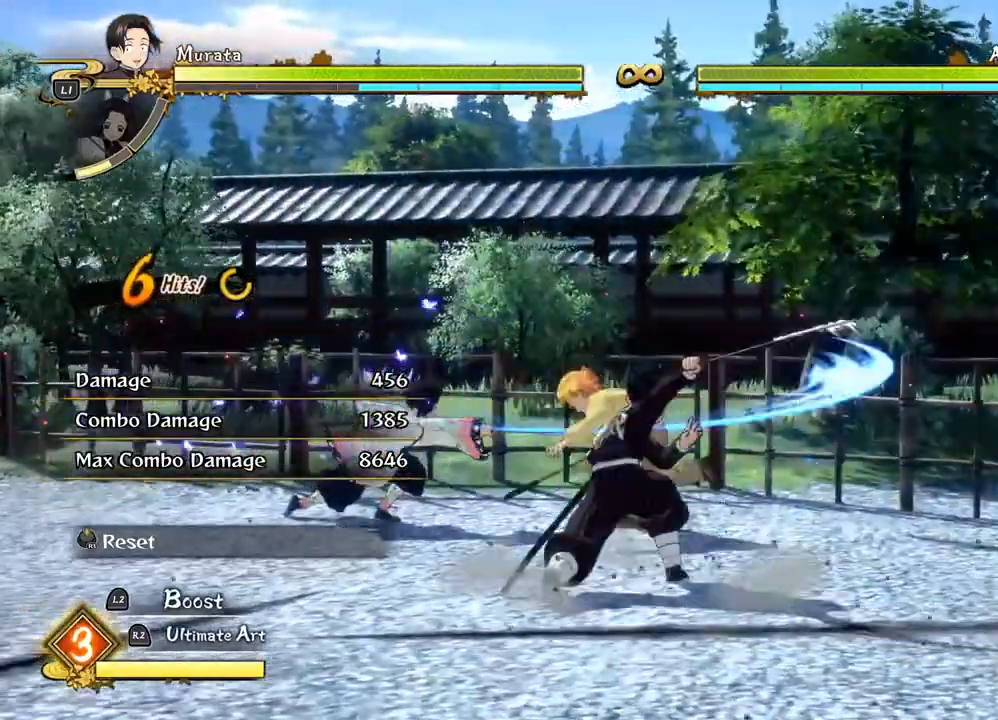
{"buttons": [], "left_stick": "center", "right_stick": "center", "events": [[17, "SQUARE", "up"], [117, "SQUARE", "down"], [233, "SQUARE", "up"], [333, "SQUARE", "down"], [450, "SQUARE", "up"]]}